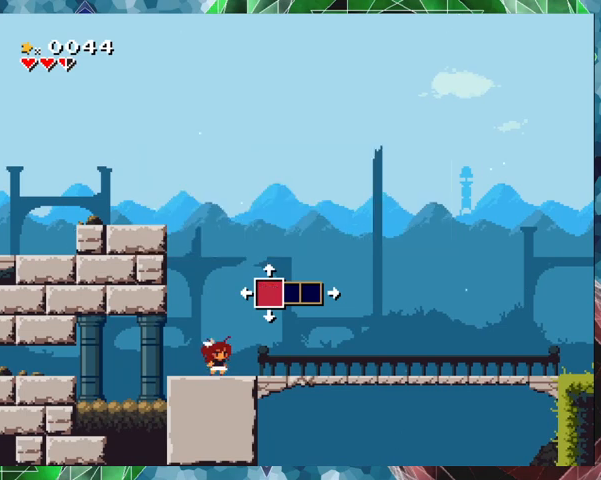
Gameplay with a controller (Nintendo layout); each line is a JSON object with the inputs held at the frame after it. "events" lists button and stick changes between this image and that frame as [ms after this image, input, new state], when the widget could be followed in between. Not read: L3 R3 Z left_stick right_stick.
{"buttons": ["X"], "events": []}
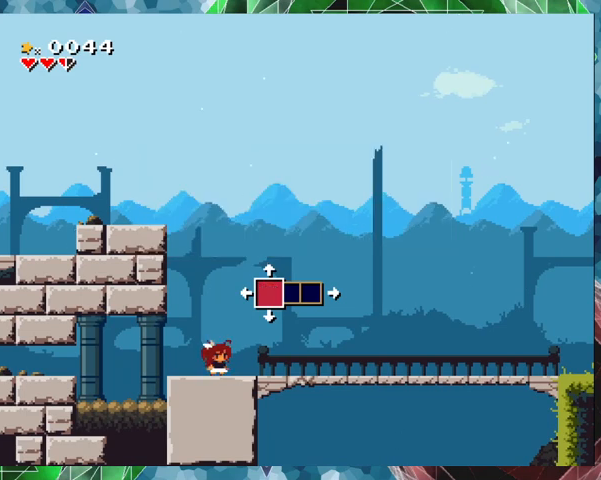
{"buttons": ["X"], "events": [[233, "DPAD_RIGHT", "down"], [333, "DPAD_RIGHT", "up"]]}
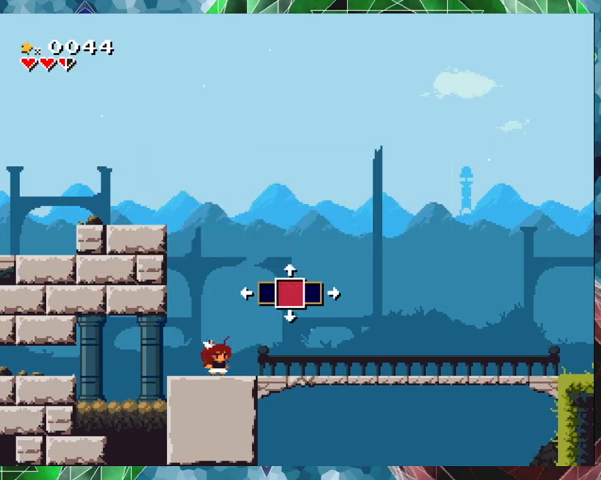
{"buttons": ["X", "DPAD_UP"], "events": [[33, "DPAD_UP", "down"], [167, "DPAD_UP", "up"], [500, "DPAD_UP", "down"]]}
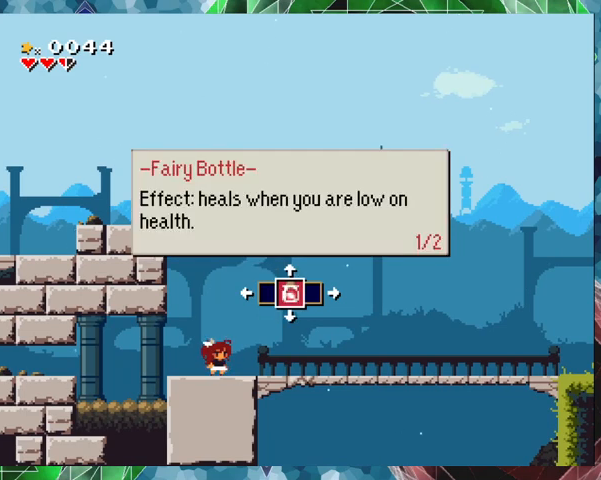
{"buttons": ["X"], "events": [[100, "DPAD_UP", "up"]]}
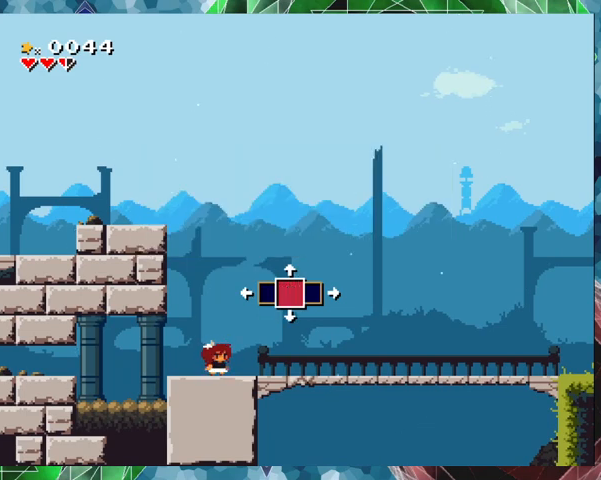
{"buttons": [], "events": [[400, "X", "up"]]}
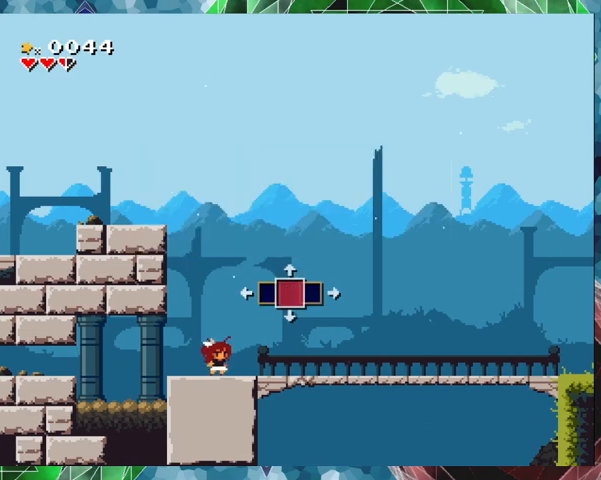
{"buttons": ["DPAD_RIGHT"], "events": [[400, "DPAD_RIGHT", "down"]]}
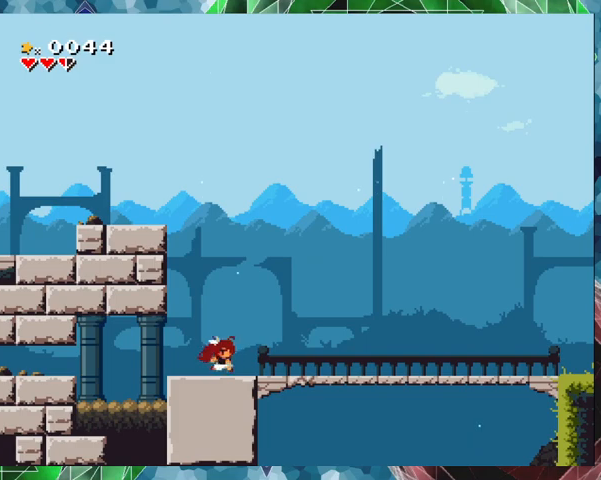
{"buttons": ["DPAD_RIGHT"], "events": []}
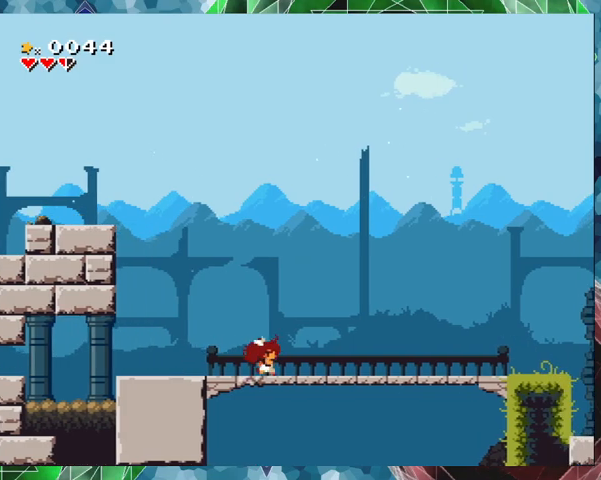
{"buttons": ["DPAD_RIGHT"], "events": []}
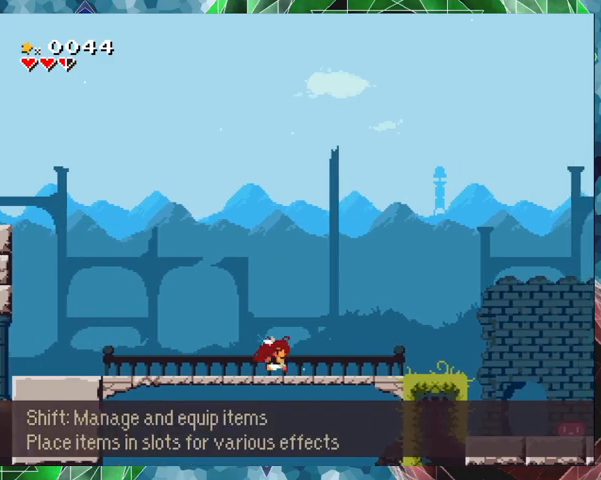
{"buttons": [], "events": [[500, "DPAD_RIGHT", "up"]]}
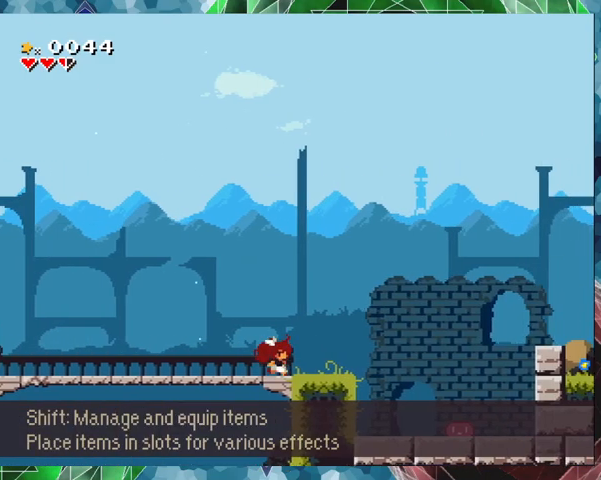
{"buttons": [], "events": []}
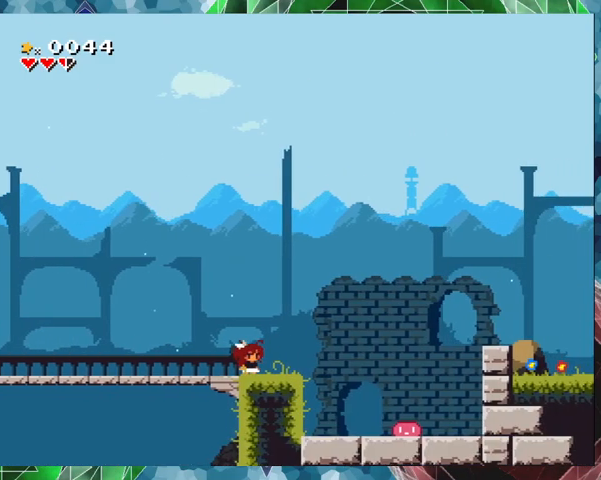
{"buttons": ["B", "DPAD_RIGHT"], "events": [[267, "DPAD_RIGHT", "down"], [433, "B", "down"]]}
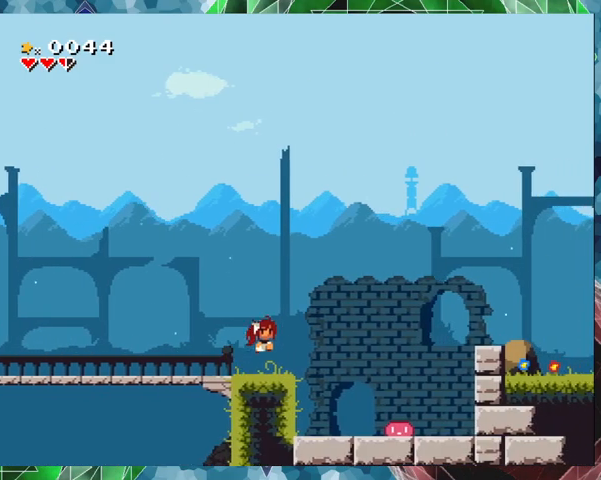
{"buttons": [], "events": [[100, "B", "up"], [433, "DPAD_RIGHT", "up"]]}
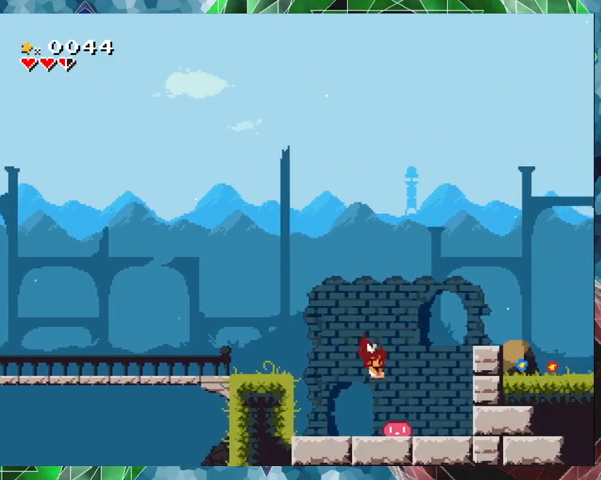
{"buttons": ["B", "DPAD_RIGHT"], "events": [[133, "B", "down"], [167, "DPAD_RIGHT", "down"], [233, "DPAD_UP", "down"], [300, "DPAD_UP", "up"]]}
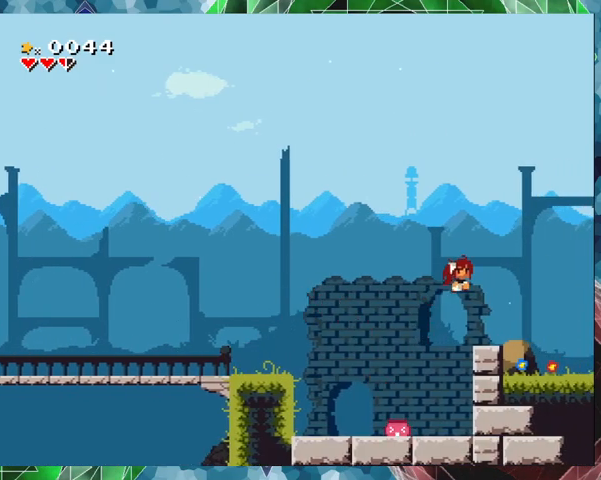
{"buttons": ["DPAD_RIGHT"], "events": [[300, "B", "up"]]}
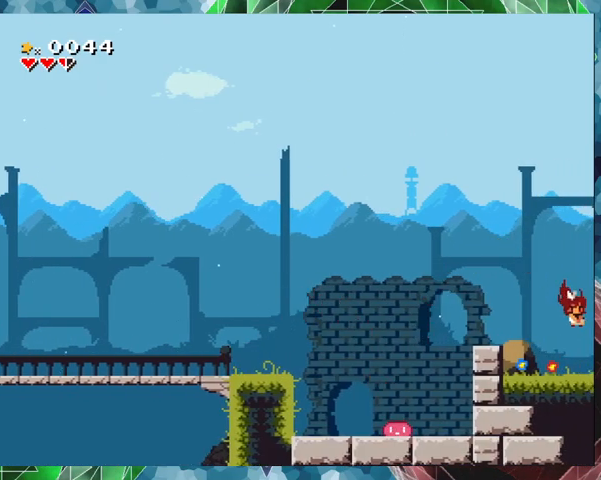
{"buttons": [], "events": [[133, "DPAD_RIGHT", "up"]]}
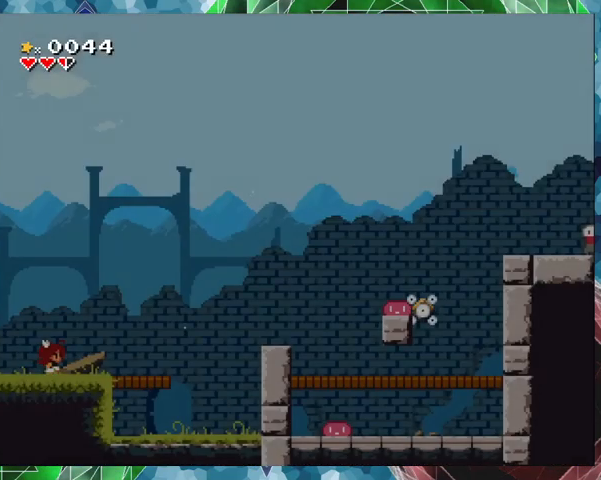
{"buttons": ["DPAD_RIGHT"], "events": [[200, "DPAD_RIGHT", "down"]]}
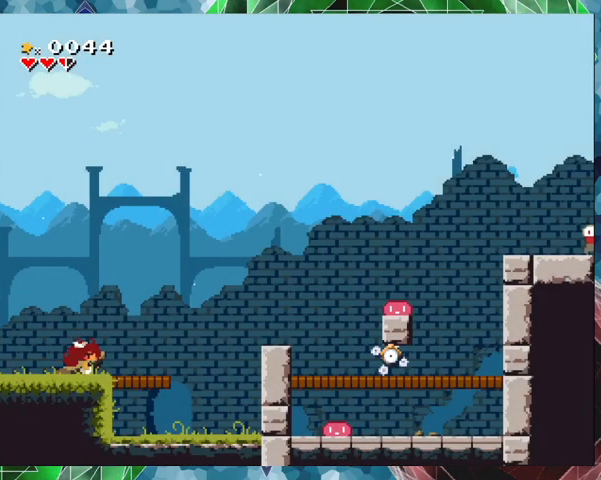
{"buttons": ["B", "DPAD_RIGHT"], "events": [[267, "B", "down"]]}
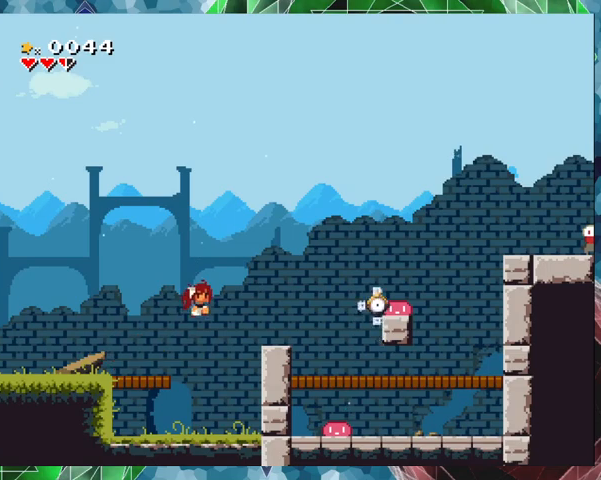
{"buttons": ["Y"], "events": [[67, "B", "up"], [233, "DPAD_RIGHT", "up"], [233, "Y", "down"]]}
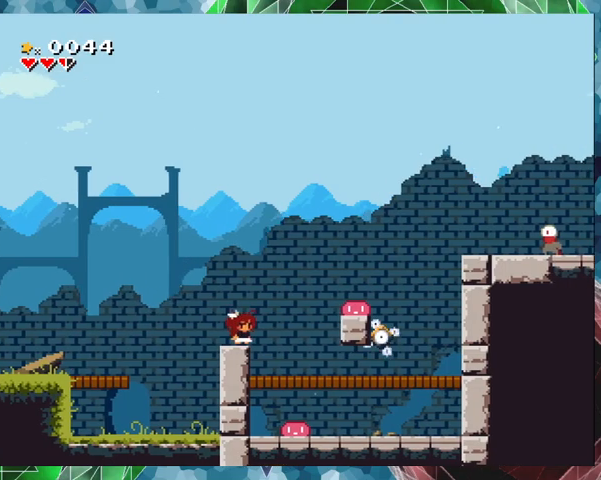
{"buttons": ["Y", "DPAD_RIGHT"], "events": [[367, "DPAD_RIGHT", "down"]]}
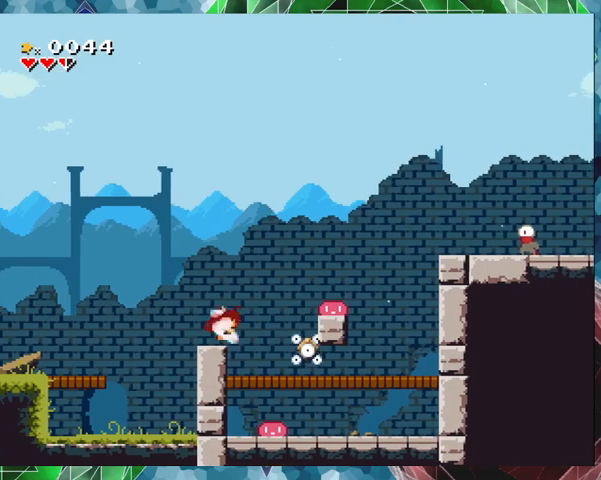
{"buttons": [], "events": [[33, "DPAD_RIGHT", "up"], [67, "Y", "up"], [167, "Y", "down"], [233, "Y", "up"], [300, "Y", "down"], [433, "Y", "up"]]}
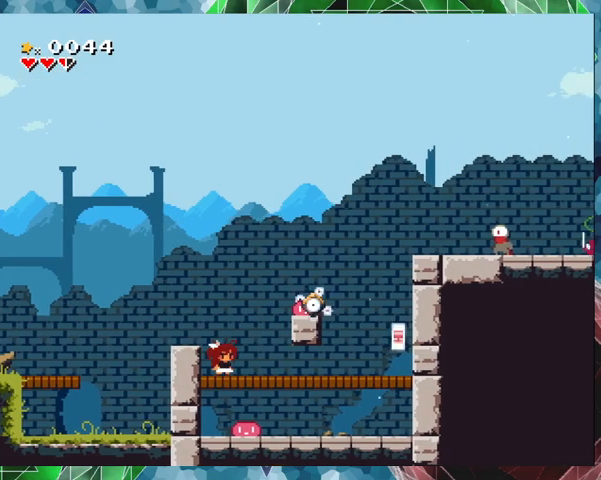
{"buttons": ["Y"], "events": [[233, "DPAD_RIGHT", "down"], [367, "DPAD_RIGHT", "up"], [467, "Y", "down"]]}
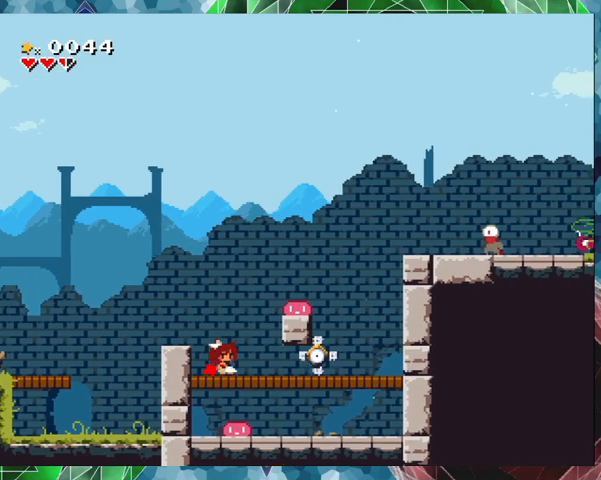
{"buttons": ["Y"], "events": [[67, "Y", "up"], [133, "Y", "down"], [233, "Y", "up"], [333, "Y", "down"], [400, "Y", "up"], [467, "Y", "down"]]}
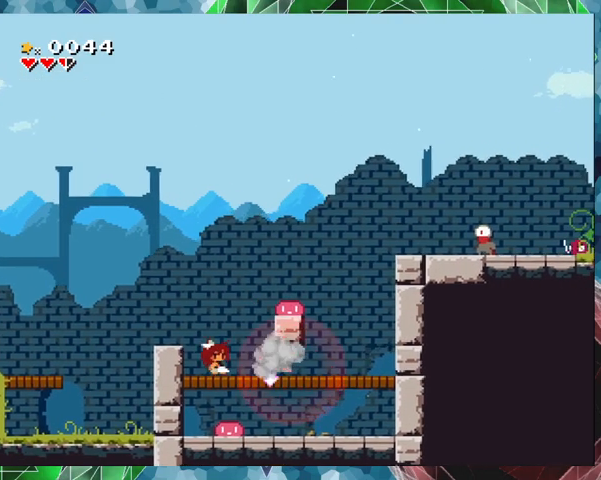
{"buttons": ["DPAD_RIGHT"], "events": [[100, "Y", "up"], [167, "Y", "down"], [267, "Y", "up"], [433, "DPAD_RIGHT", "down"]]}
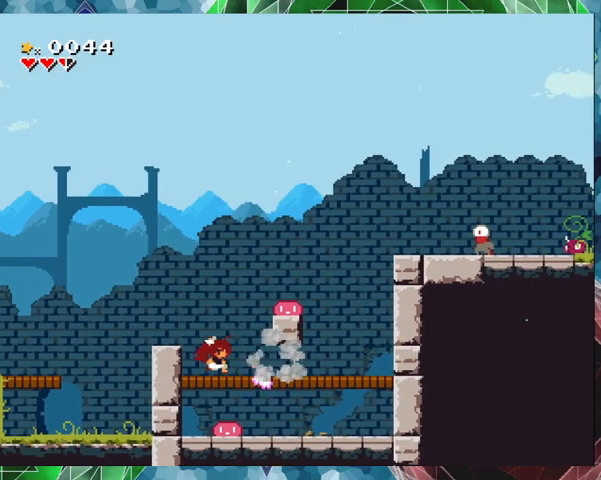
{"buttons": ["B", "DPAD_DOWN"], "events": [[233, "DPAD_RIGHT", "up"], [267, "DPAD_DOWN", "down"], [400, "B", "down"]]}
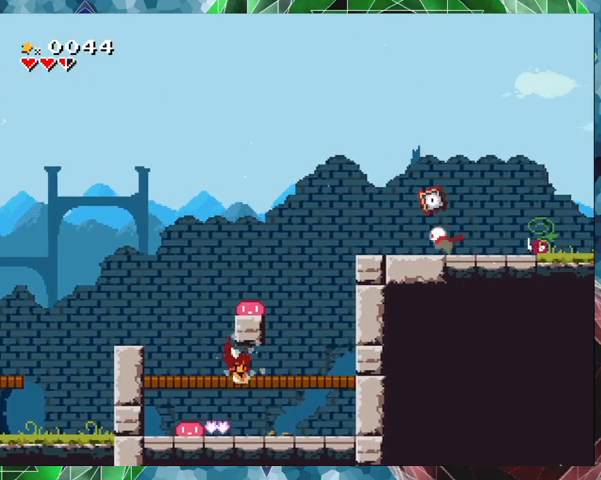
{"buttons": ["DPAD_LEFT"], "events": [[33, "B", "up"], [200, "DPAD_DOWN", "up"], [300, "DPAD_LEFT", "down"]]}
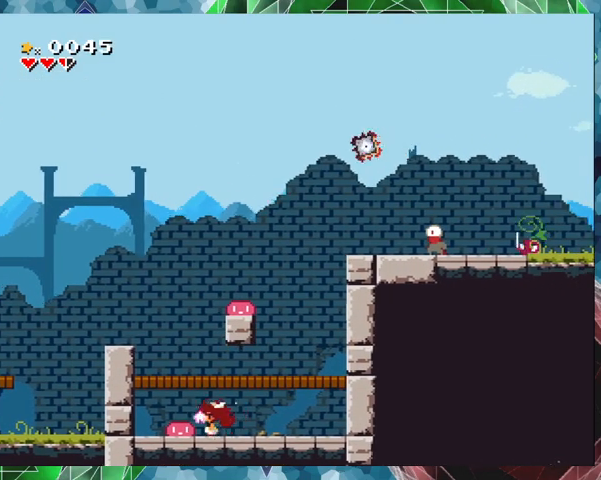
{"buttons": [], "events": [[300, "DPAD_LEFT", "up"]]}
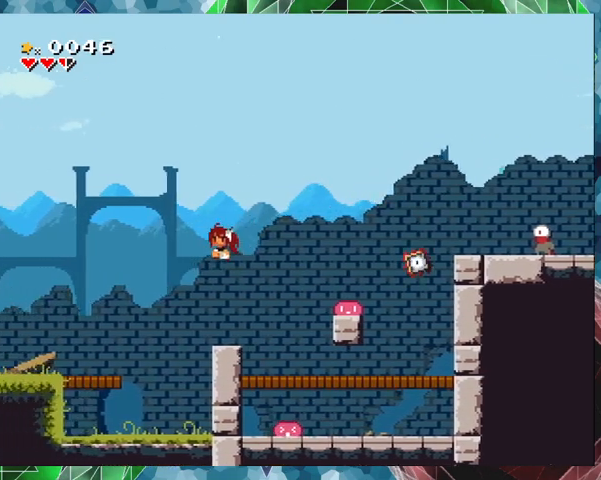
{"buttons": [], "events": [[100, "DPAD_RIGHT", "down"], [267, "DPAD_RIGHT", "up"]]}
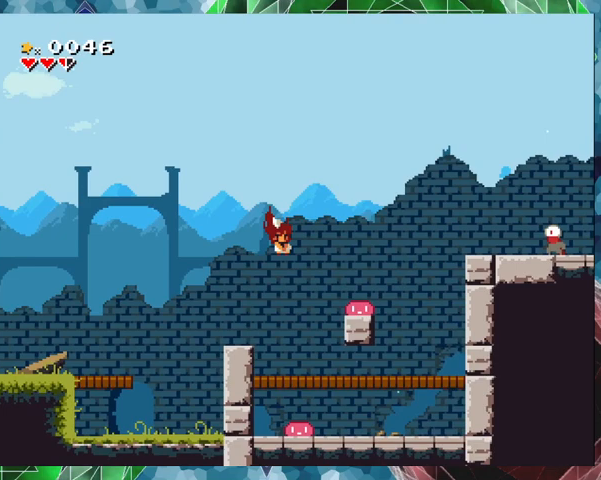
{"buttons": ["B"], "events": [[500, "B", "down"]]}
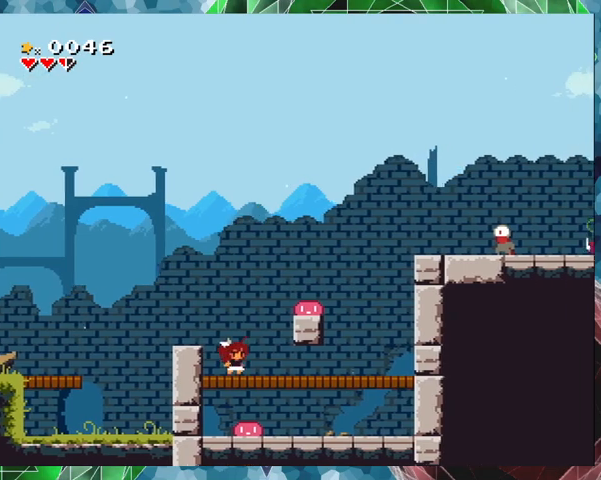
{"buttons": ["DPAD_RIGHT"], "events": [[33, "DPAD_RIGHT", "down"], [400, "B", "up"]]}